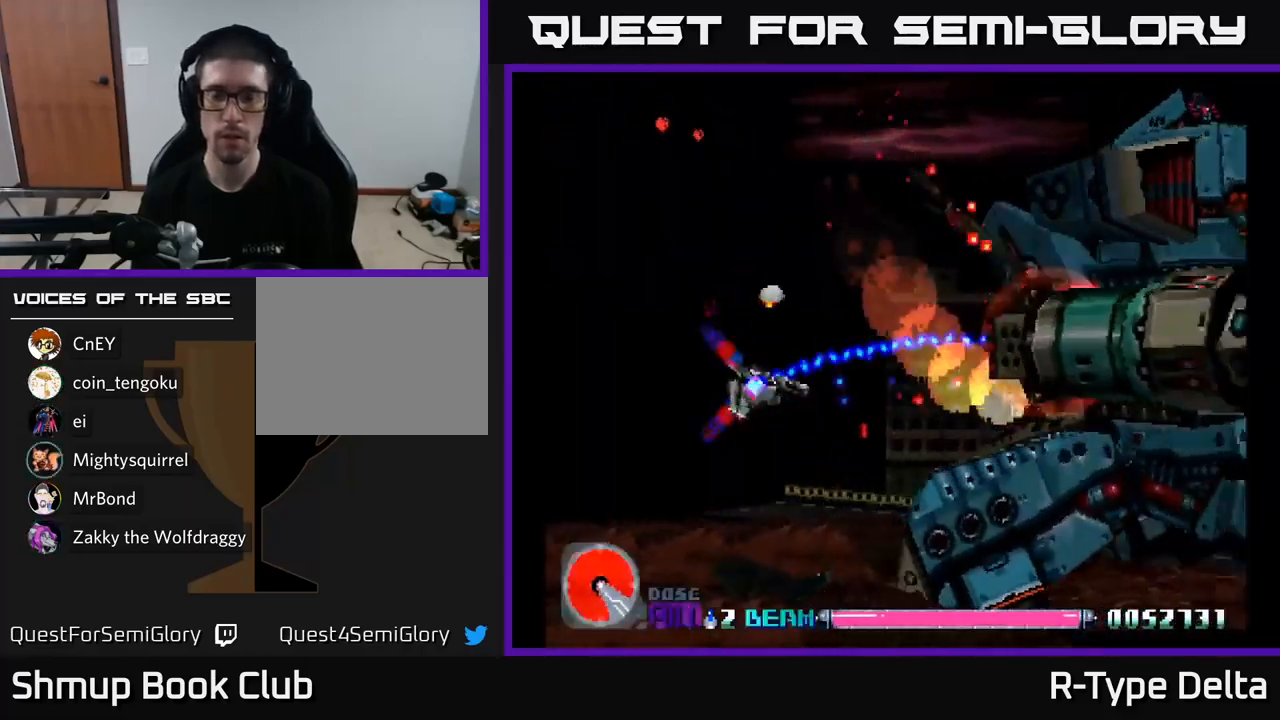
Gameplay with a controller (Xbox layout); each line is a JSON object with the inputs held at the frame after it. "events" lists button and stick changes between this image and that frame as [ms after this image, input, new state], when the widget could be followed in between. Not read: left_stick.
{"buttons": ["X", "DPAD_UP", "DPAD_RIGHT"], "right_stick": "center", "events": [[366, "A", "down"], [400, "A", "up"], [416, "DPAD_UP", "down"], [500, "DPAD_RIGHT", "down"]]}
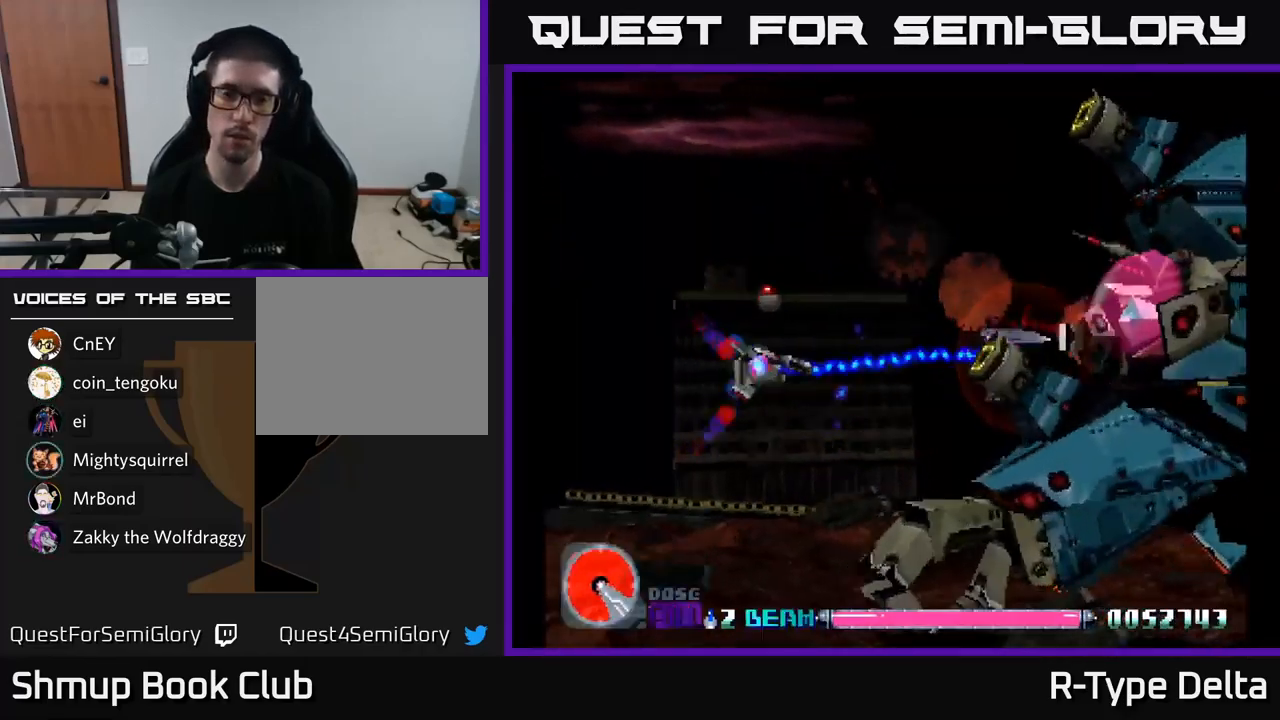
{"buttons": ["X", "DPAD_RIGHT"], "right_stick": "center", "events": [[100, "DPAD_UP", "up"]]}
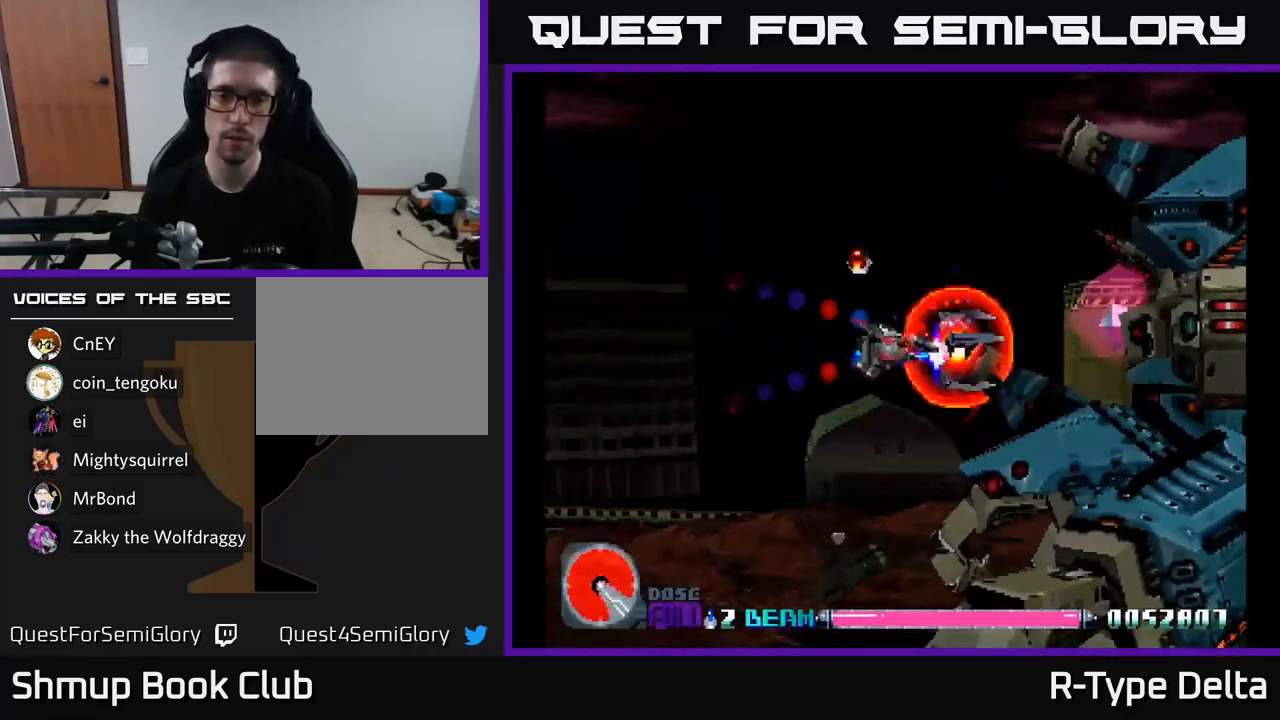
{"buttons": ["X", "DPAD_LEFT"], "right_stick": "center", "events": [[33, "DPAD_DOWN", "down"], [33, "DPAD_RIGHT", "up"], [66, "DPAD_LEFT", "down"], [233, "DPAD_DOWN", "up"], [250, "A", "down"], [366, "A", "up"]]}
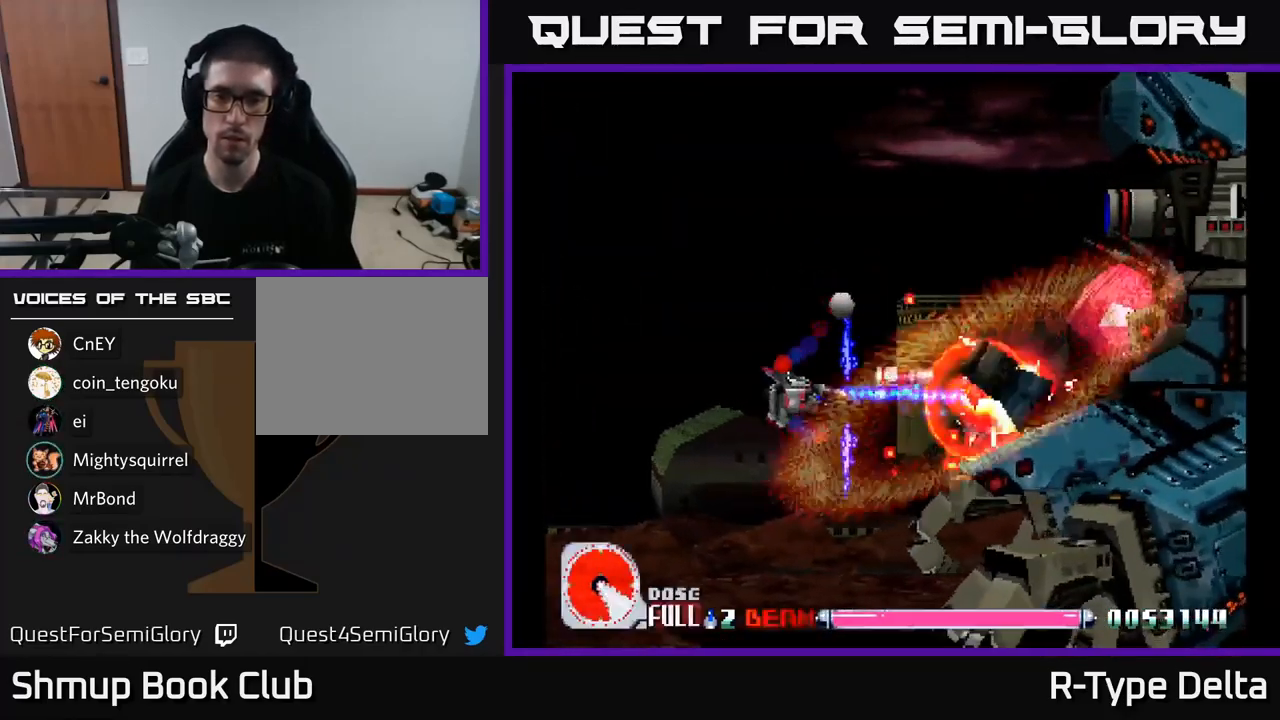
{"buttons": ["X", "DPAD_DOWN", "DPAD_LEFT"], "right_stick": "center", "events": [[133, "DPAD_DOWN", "down"], [166, "DPAD_LEFT", "up"], [367, "DPAD_LEFT", "down"]]}
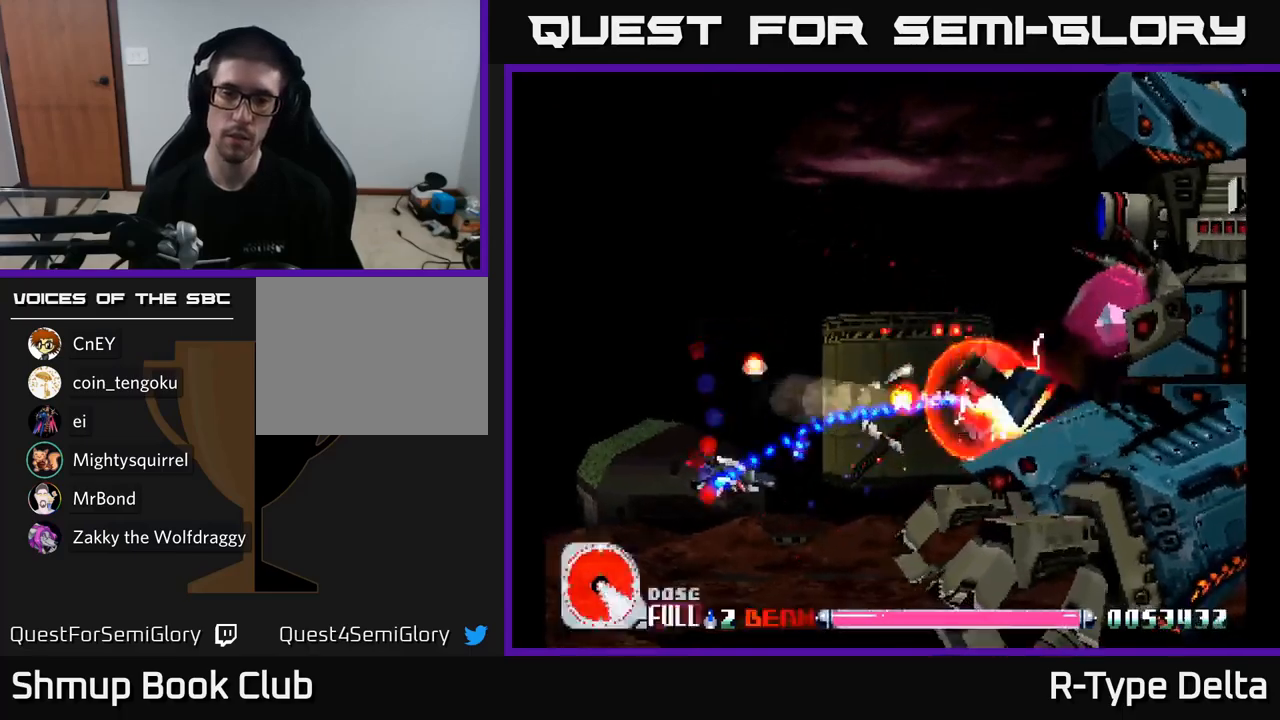
{"buttons": ["X"], "right_stick": "center", "events": [[133, "DPAD_DOWN", "up"], [183, "DPAD_LEFT", "up"]]}
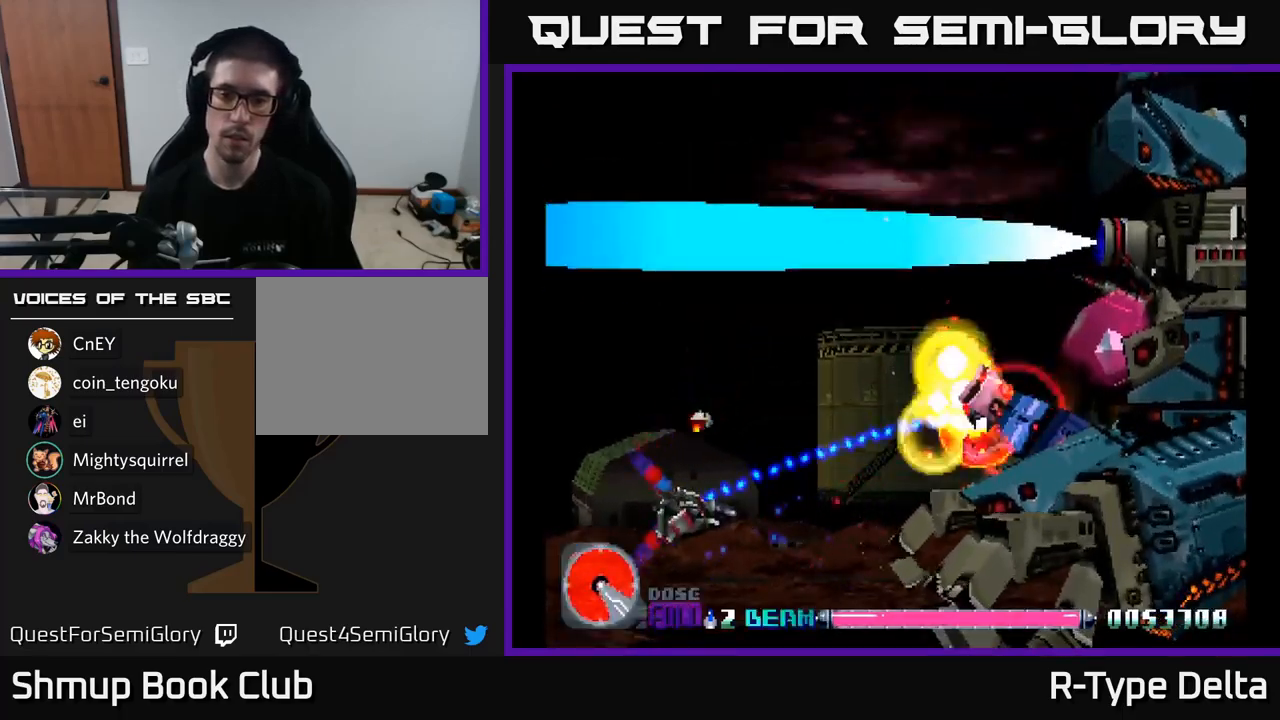
{"buttons": ["X", "DPAD_DOWN"], "right_stick": "center", "events": [[350, "DPAD_DOWN", "down"]]}
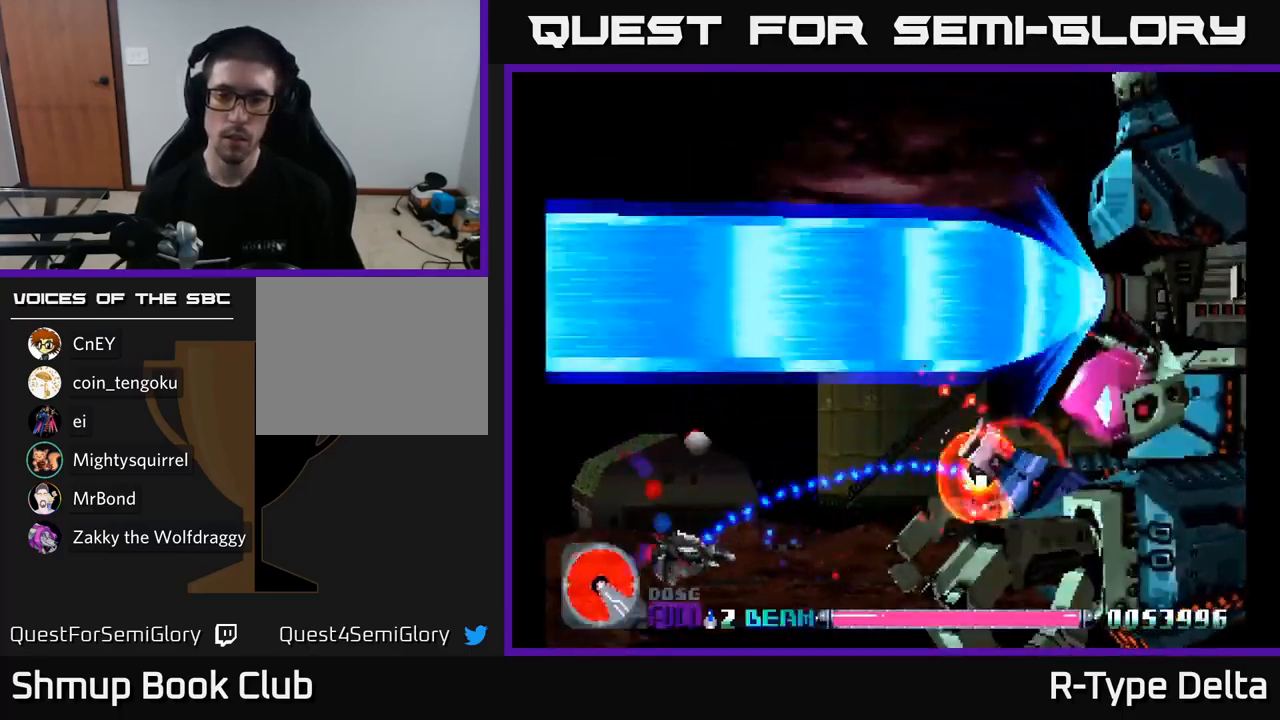
{"buttons": ["X"], "right_stick": "center", "events": [[67, "DPAD_DOWN", "up"]]}
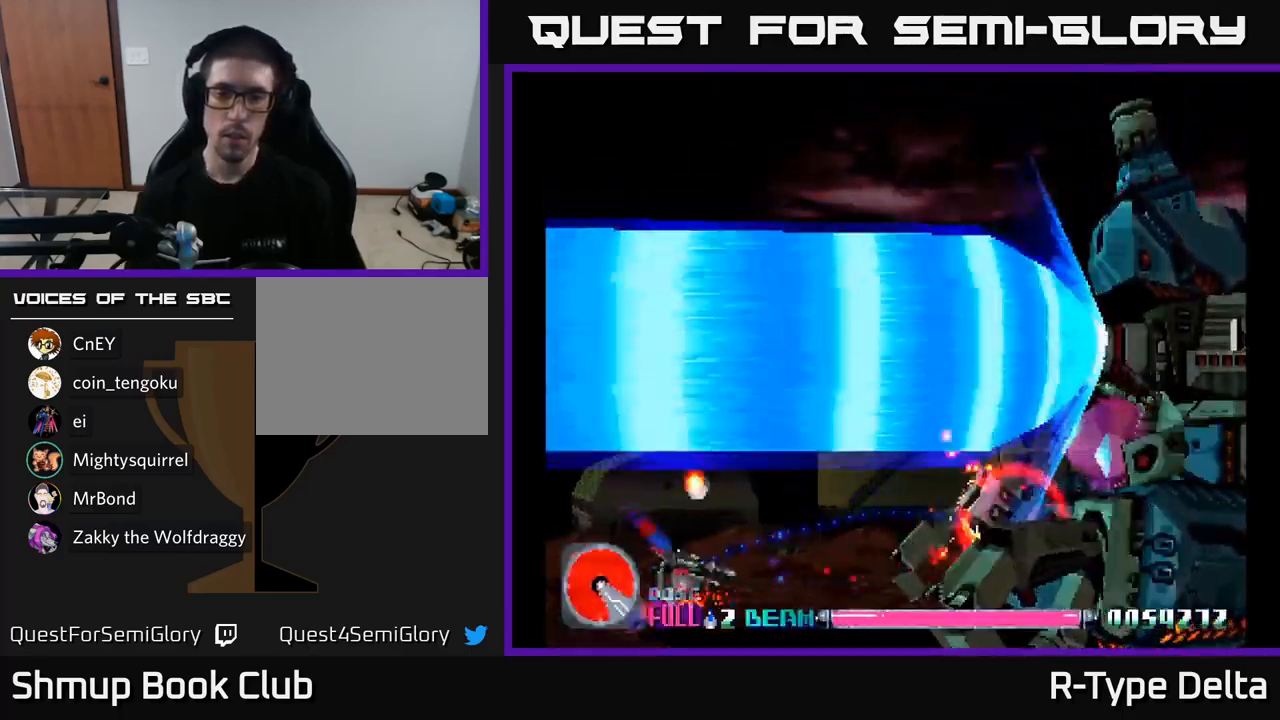
{"buttons": ["X"], "right_stick": "center", "events": []}
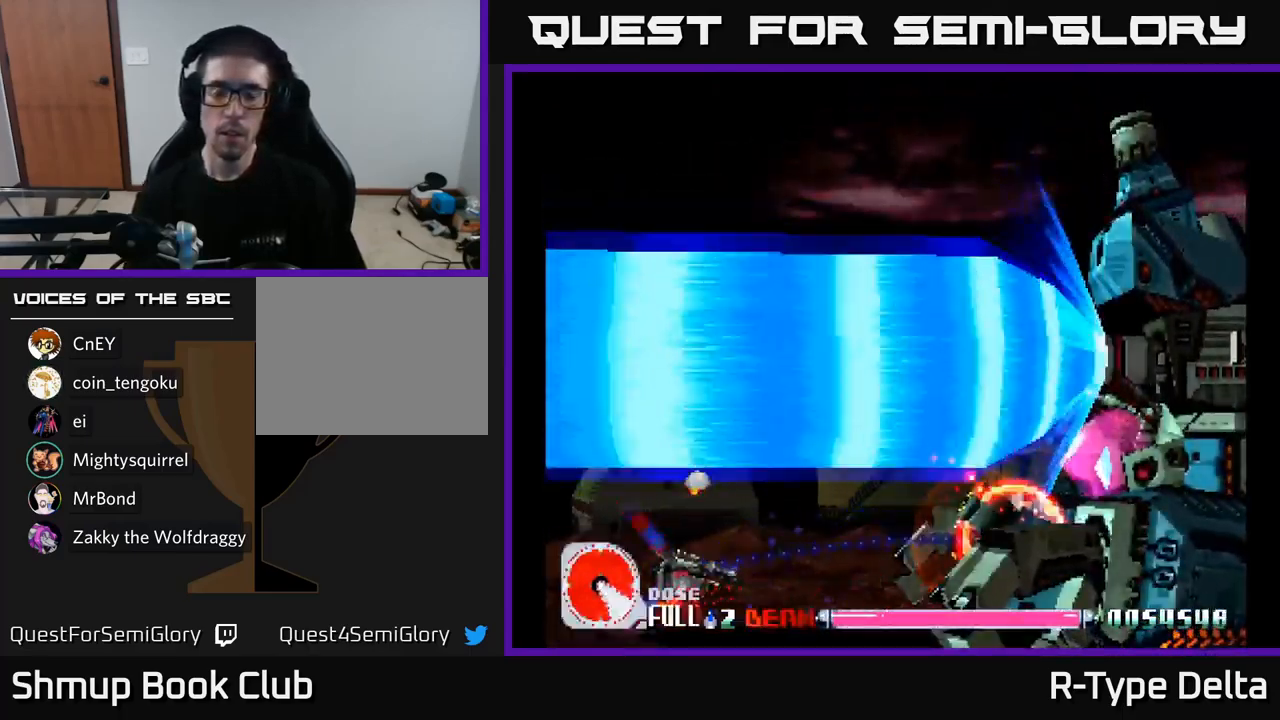
{"buttons": ["X"], "right_stick": "center", "events": []}
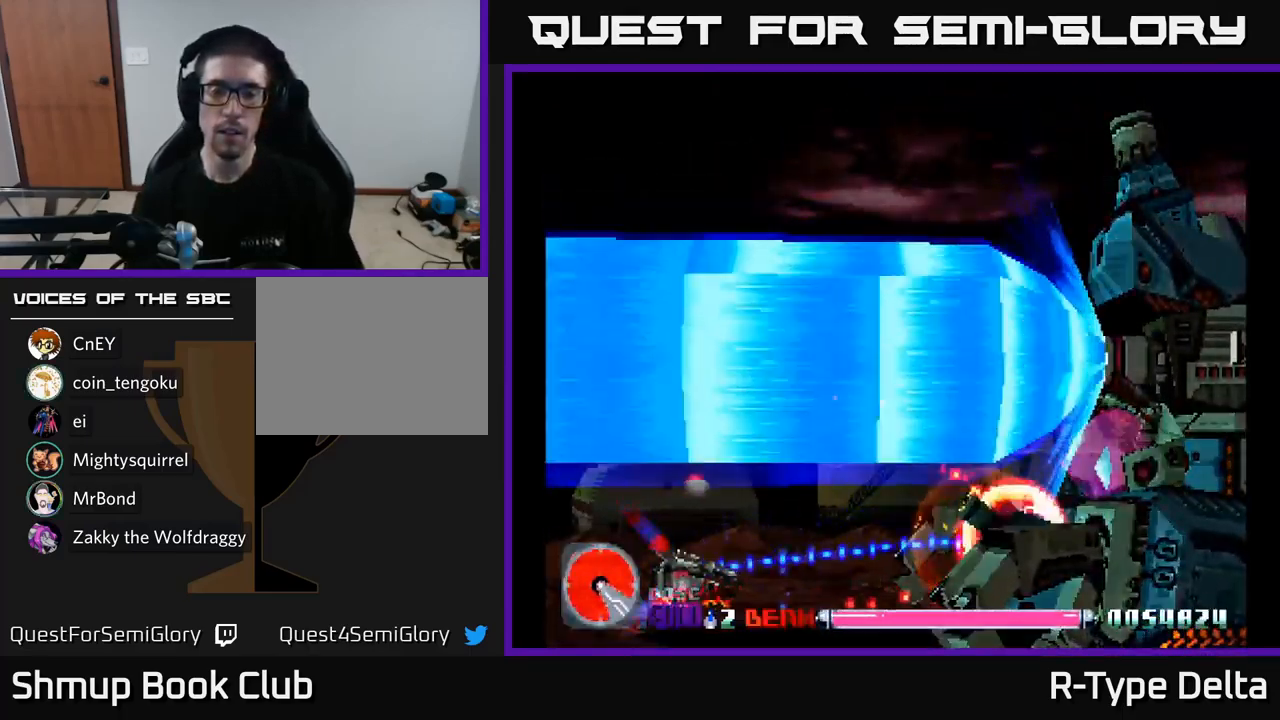
{"buttons": ["X"], "right_stick": "center", "events": []}
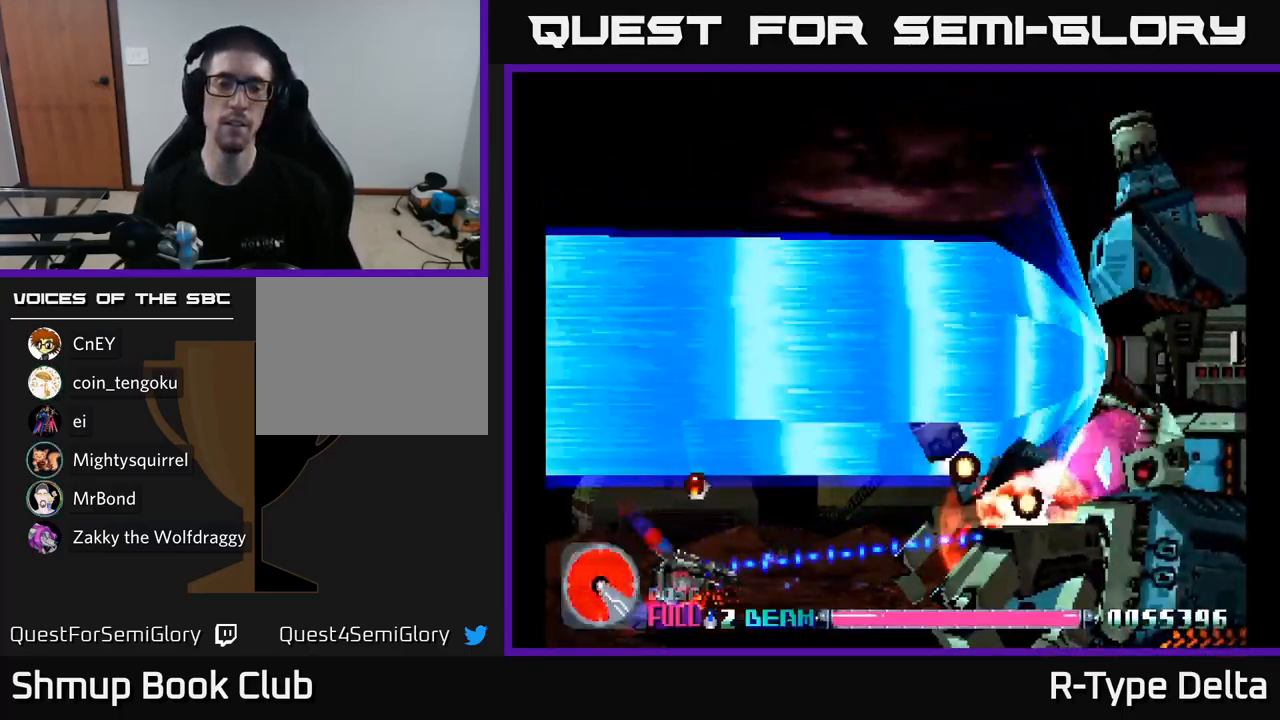
{"buttons": ["A", "X"], "right_stick": "center", "events": [[450, "A", "down"]]}
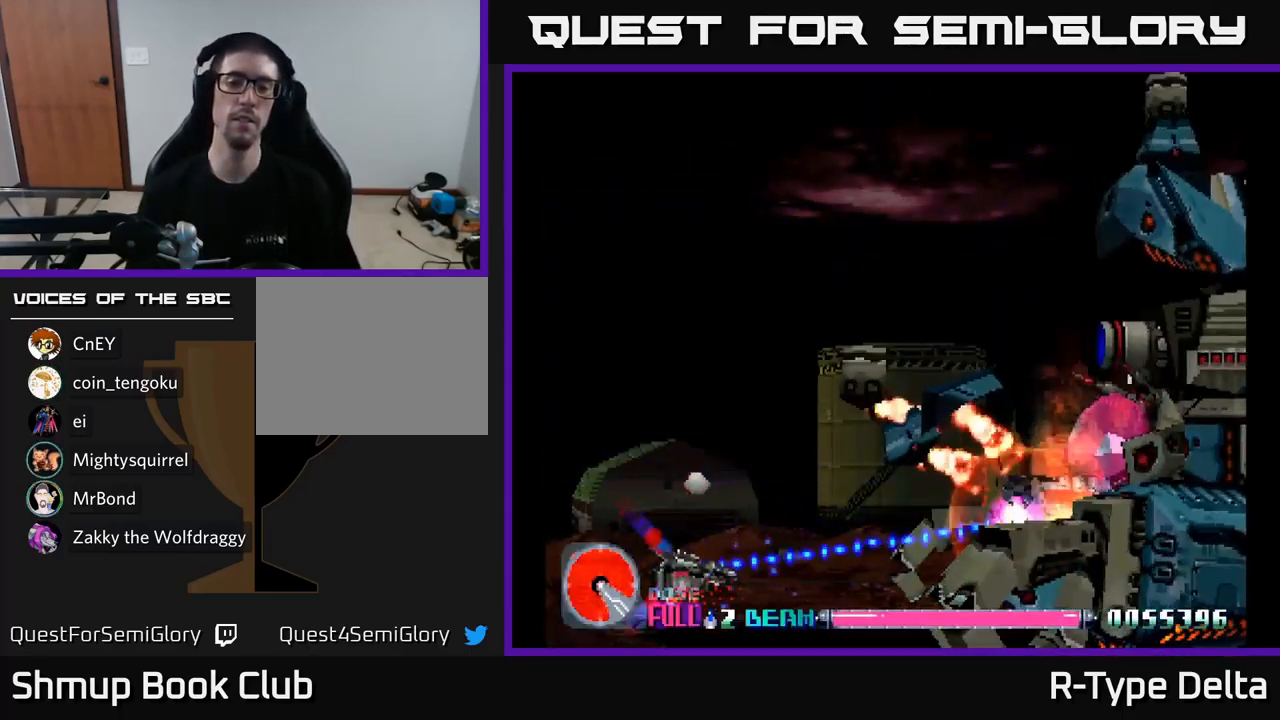
{"buttons": ["X", "DPAD_UP", "DPAD_RIGHT"], "right_stick": "center", "events": [[100, "A", "up"], [100, "DPAD_RIGHT", "down"], [383, "DPAD_UP", "down"], [400, "DPAD_RIGHT", "up"], [417, "DPAD_RIGHT", "down"]]}
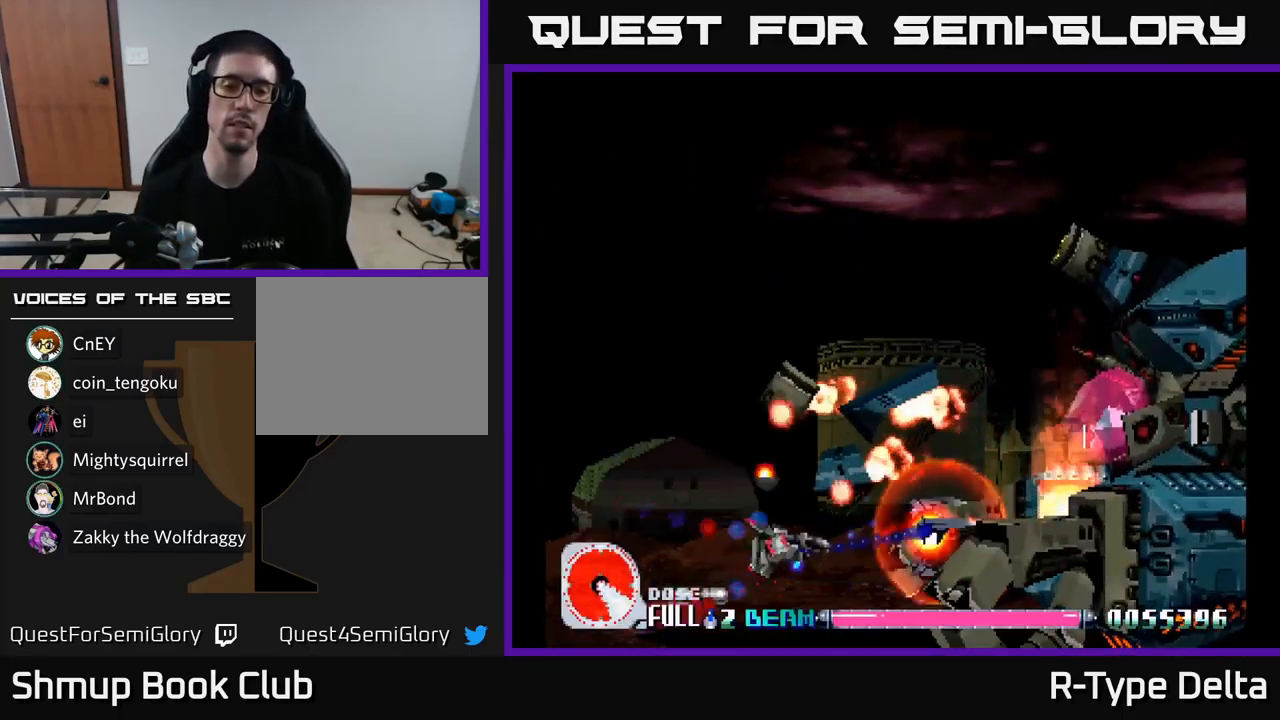
{"buttons": ["X", "DPAD_UP"], "right_stick": "center", "events": [[33, "DPAD_UP", "up"], [250, "DPAD_RIGHT", "up"], [250, "DPAD_UP", "down"]]}
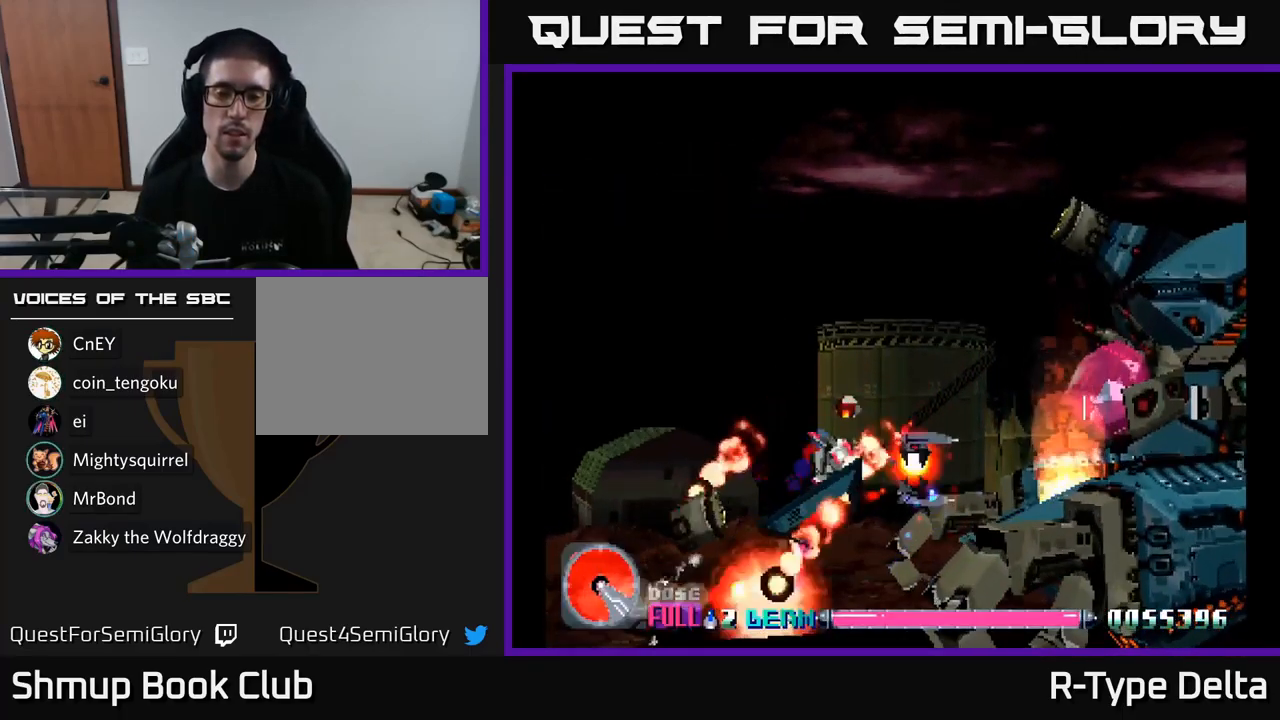
{"buttons": ["X", "DPAD_UP"], "right_stick": "center", "events": []}
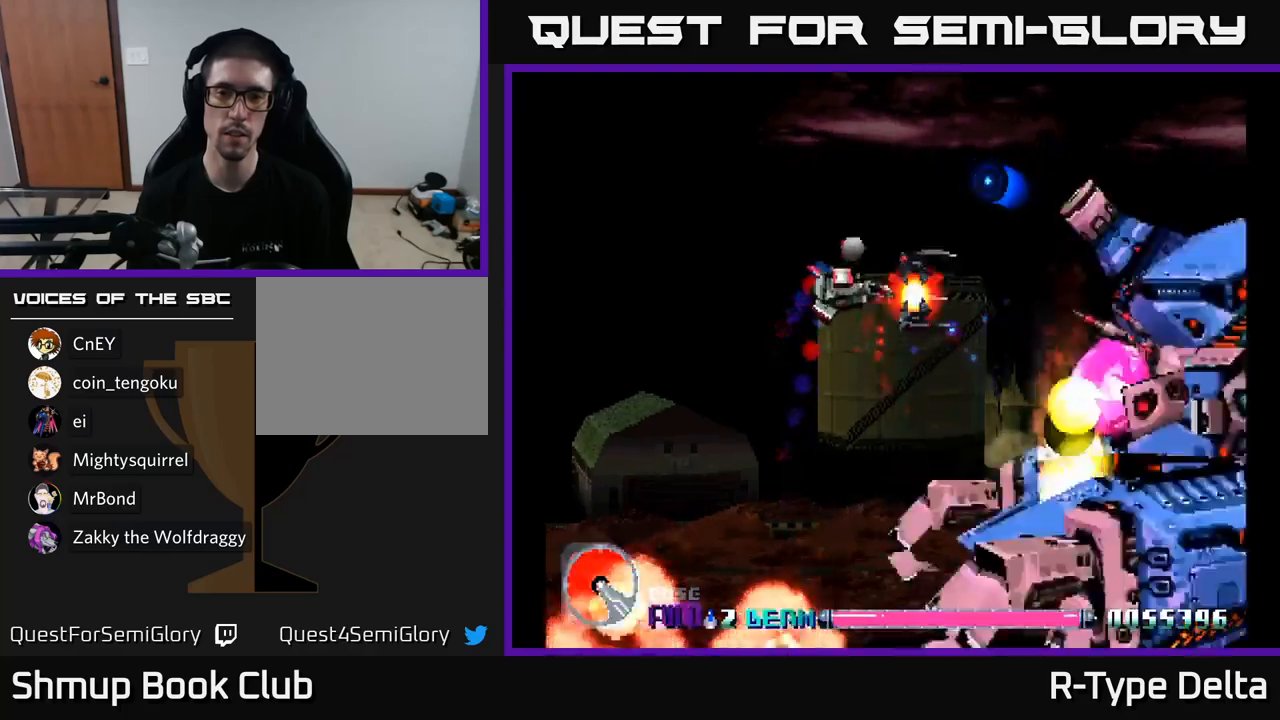
{"buttons": ["A", "X"], "right_stick": "center", "events": [[167, "DPAD_LEFT", "down"], [284, "DPAD_LEFT", "up"], [417, "DPAD_RIGHT", "down"], [417, "DPAD_UP", "up"], [484, "A", "down"], [500, "DPAD_RIGHT", "up"]]}
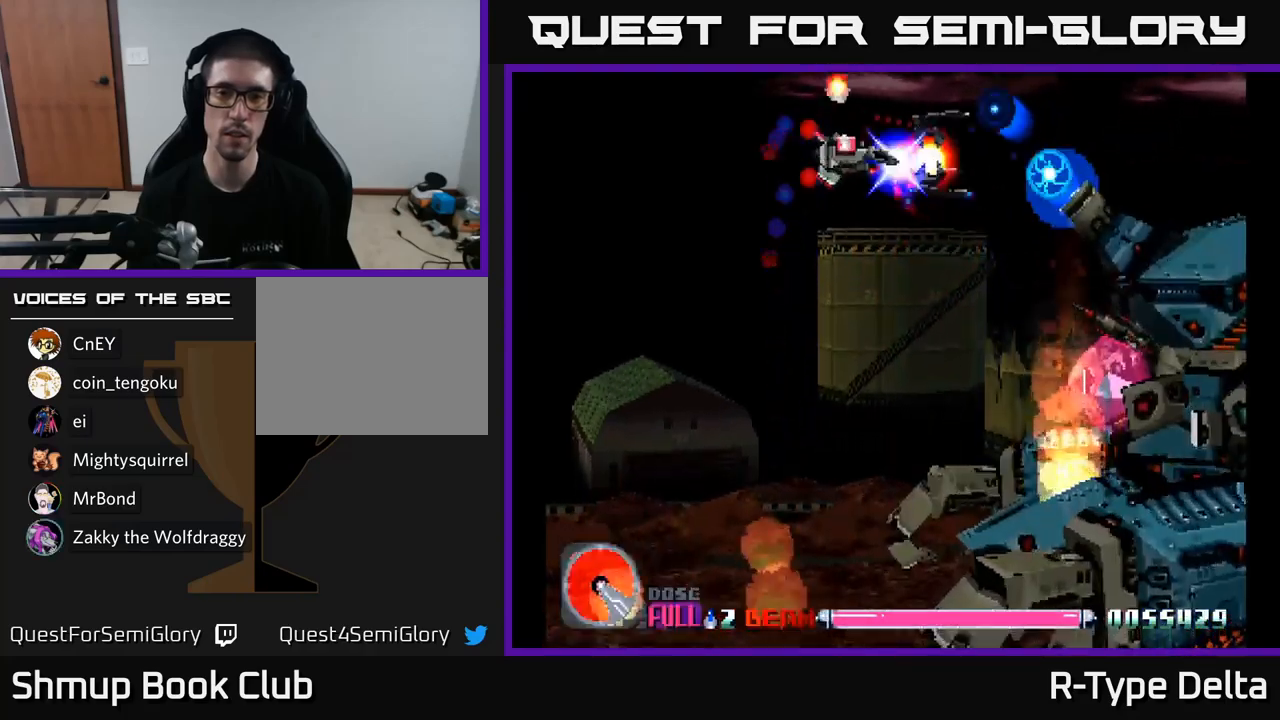
{"buttons": ["X", "DPAD_DOWN"], "right_stick": "center", "events": [[34, "DPAD_LEFT", "down"], [34, "DPAD_UP", "down"], [67, "DPAD_UP", "up"], [100, "A", "up"], [150, "DPAD_DOWN", "down"], [467, "DPAD_LEFT", "up"]]}
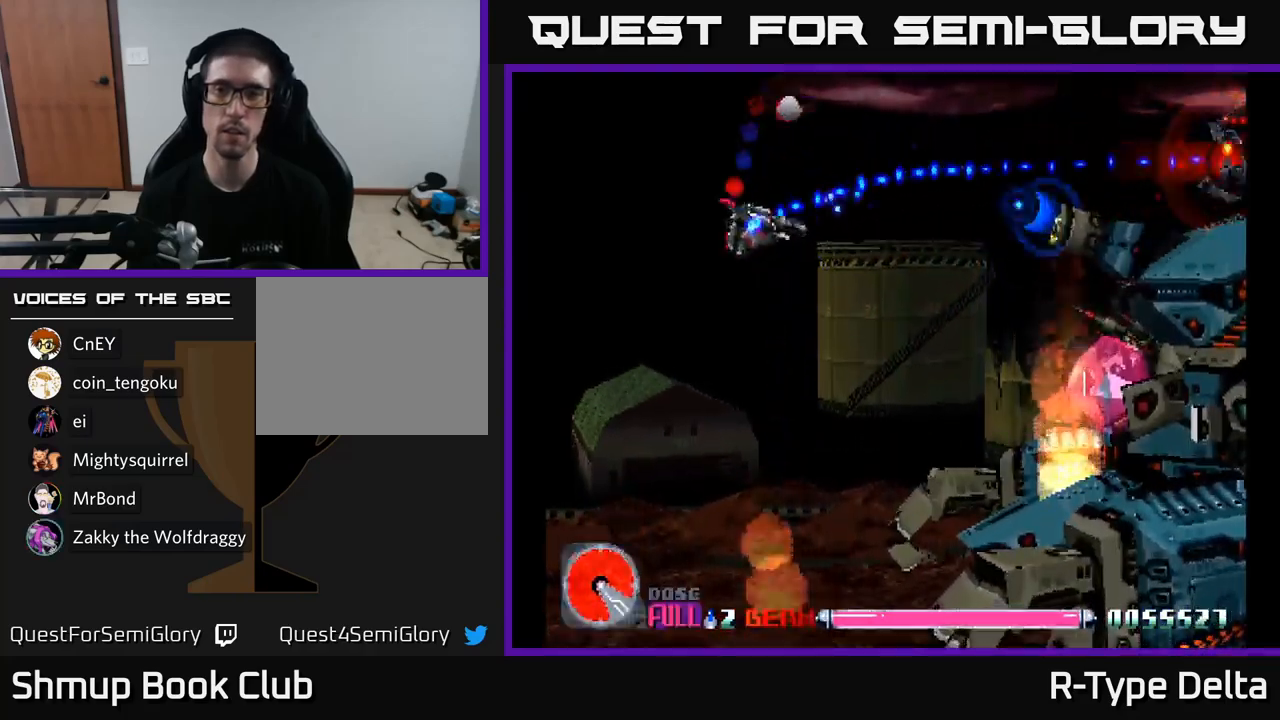
{"buttons": ["X", "DPAD_DOWN"], "right_stick": "center", "events": [[34, "DPAD_DOWN", "up"], [50, "A", "down"], [84, "DPAD_UP", "down"], [184, "A", "up"], [200, "DPAD_LEFT", "down"], [200, "DPAD_UP", "up"], [250, "DPAD_LEFT", "up"], [400, "DPAD_DOWN", "down"]]}
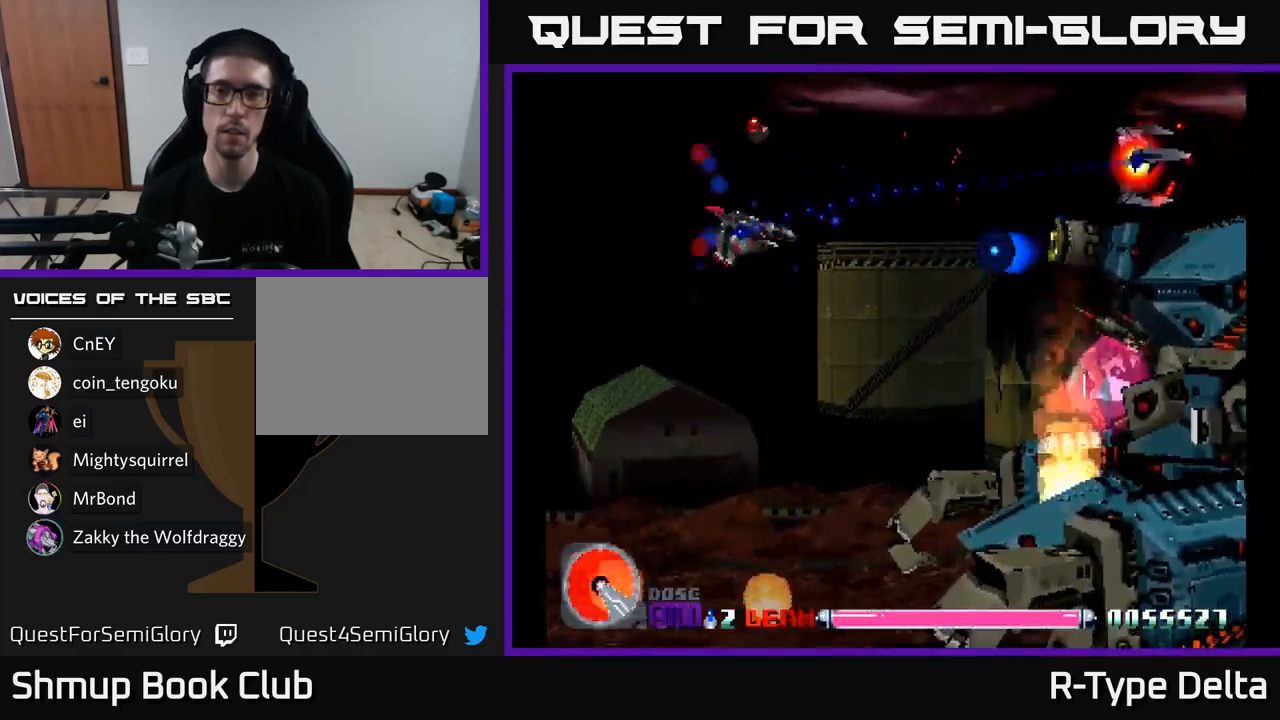
{"buttons": ["X", "DPAD_UP", "DPAD_LEFT"], "right_stick": "center", "events": [[200, "DPAD_DOWN", "up"], [250, "DPAD_LEFT", "down"], [500, "DPAD_UP", "down"]]}
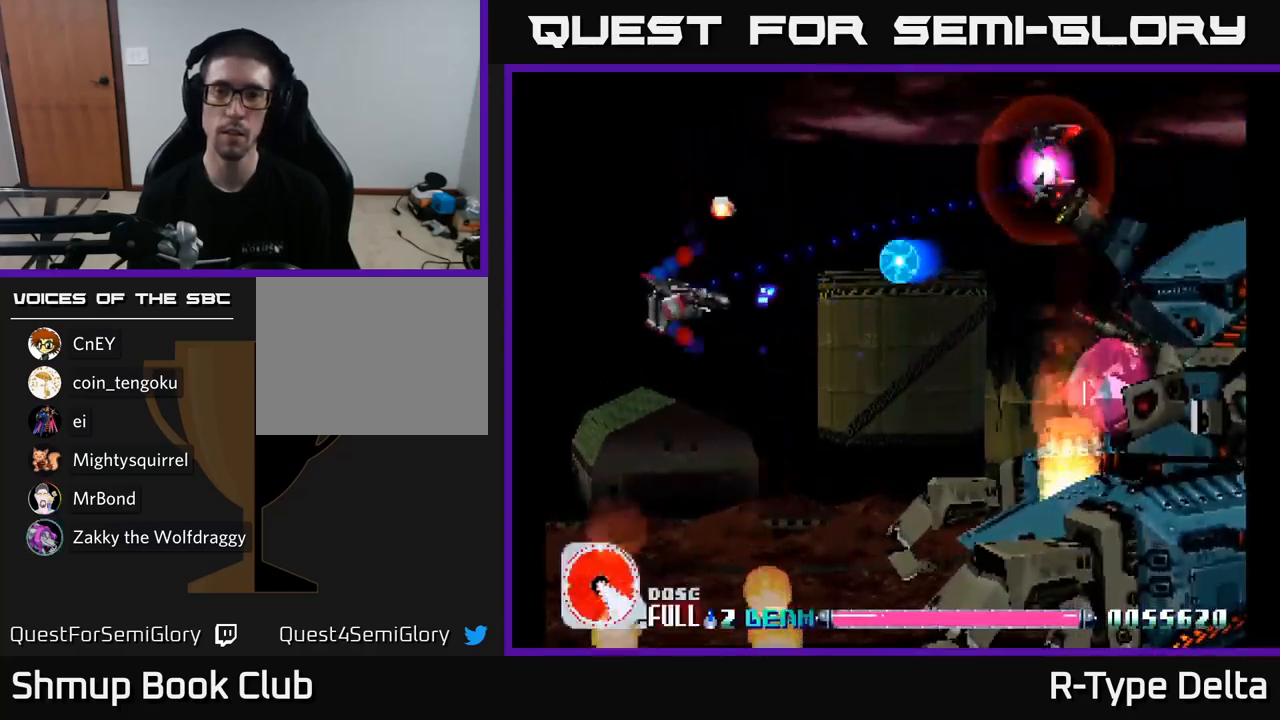
{"buttons": ["X", "DPAD_UP", "DPAD_RIGHT"], "right_stick": "center", "events": [[134, "DPAD_LEFT", "up"], [250, "DPAD_RIGHT", "down"]]}
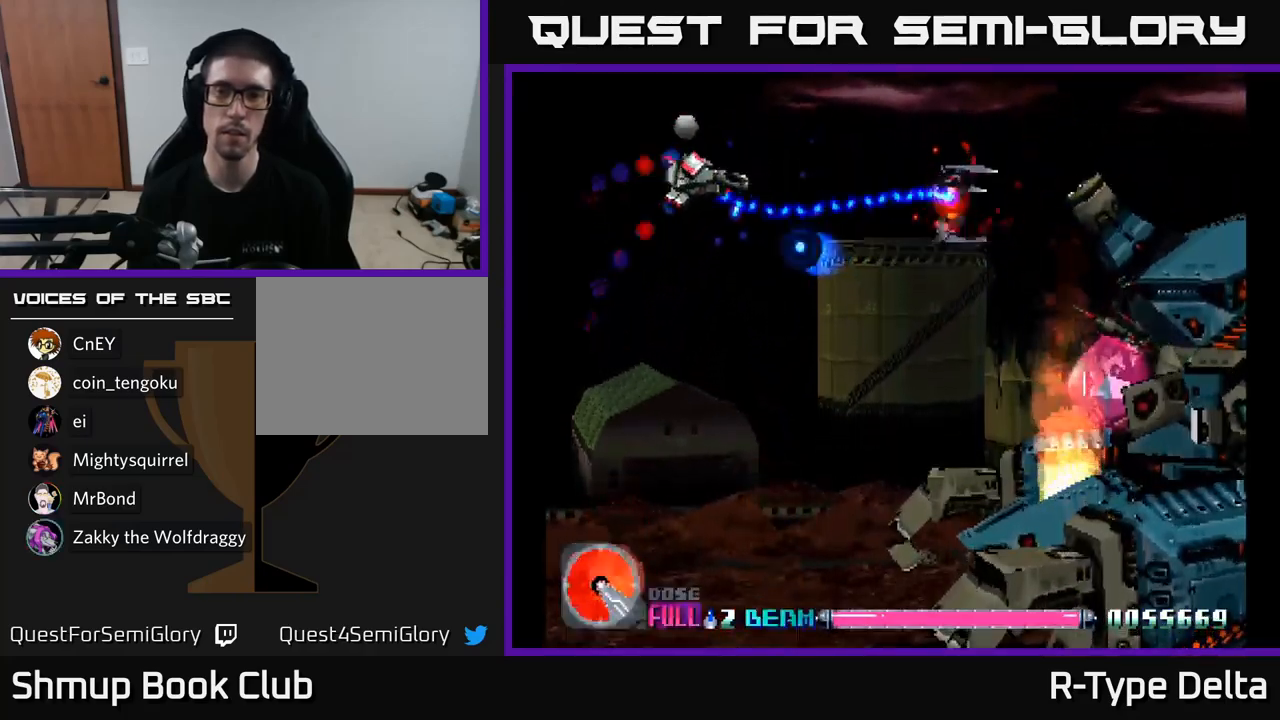
{"buttons": ["X", "DPAD_DOWN", "DPAD_RIGHT"], "right_stick": "center", "events": [[50, "DPAD_UP", "up"], [84, "DPAD_UP", "down"], [100, "A", "down"], [200, "DPAD_UP", "up"], [217, "A", "up"], [334, "DPAD_DOWN", "down"]]}
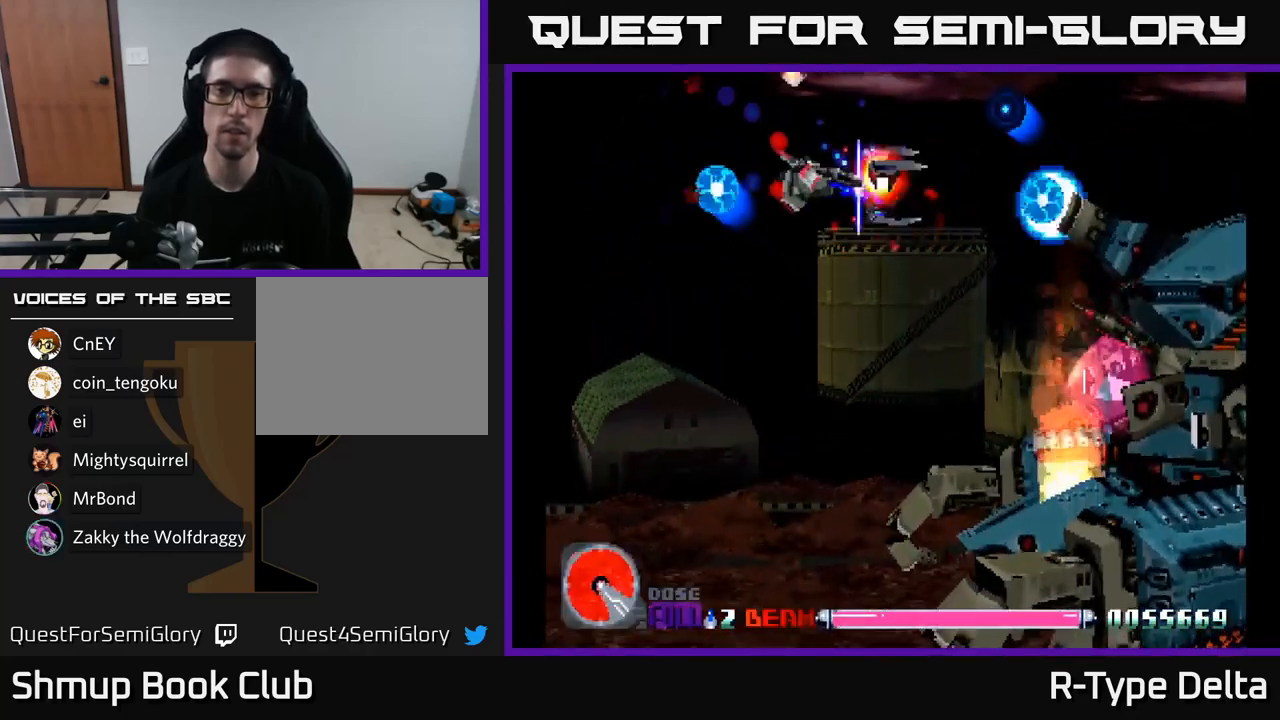
{"buttons": ["X", "DPAD_DOWN", "DPAD_LEFT"], "right_stick": "center", "events": [[217, "DPAD_DOWN", "up"], [234, "DPAD_RIGHT", "up"], [250, "A", "down"], [267, "DPAD_LEFT", "down"], [367, "A", "up"], [484, "DPAD_DOWN", "down"]]}
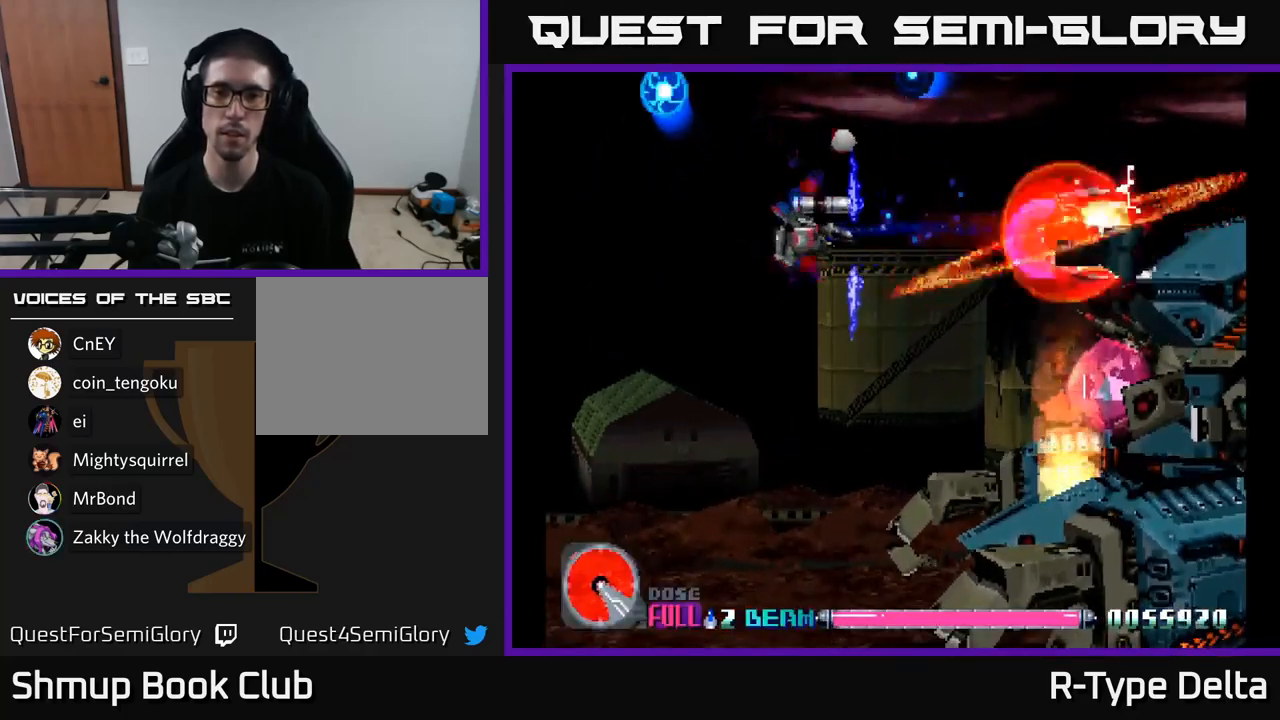
{"buttons": ["X"], "right_stick": "center", "events": [[67, "DPAD_LEFT", "up"], [367, "DPAD_DOWN", "up"]]}
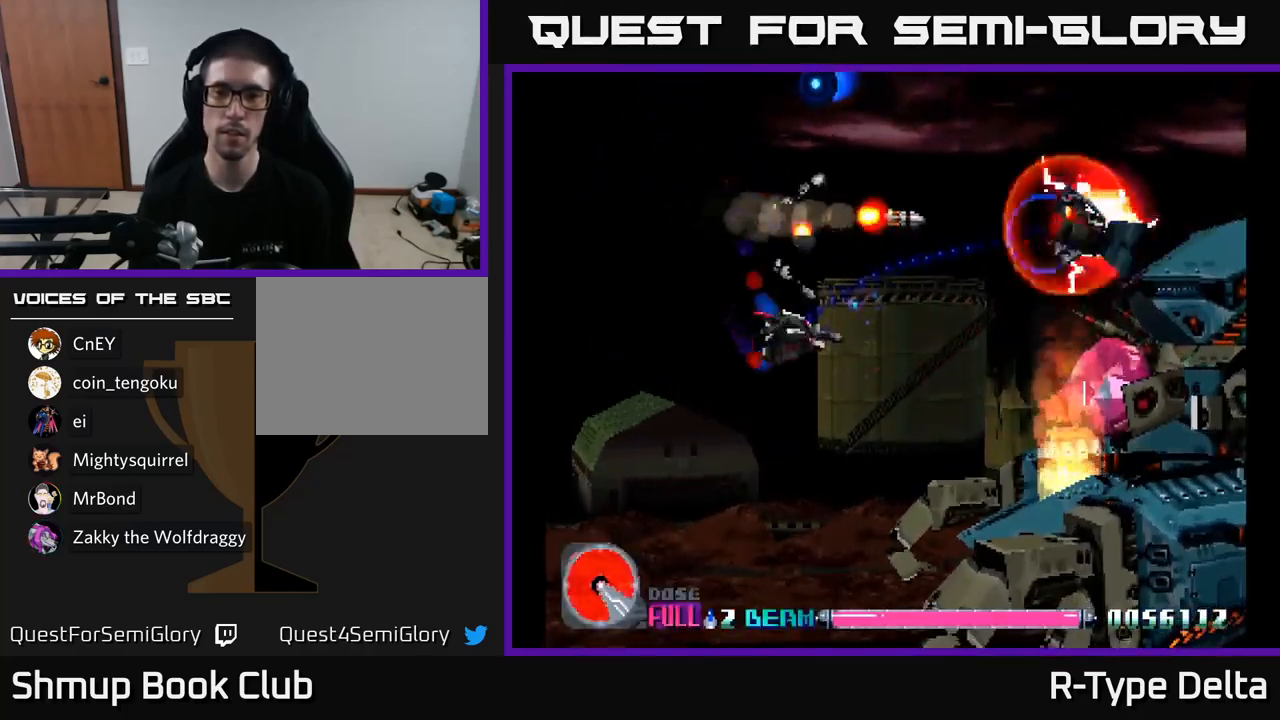
{"buttons": ["X"], "right_stick": "center", "events": []}
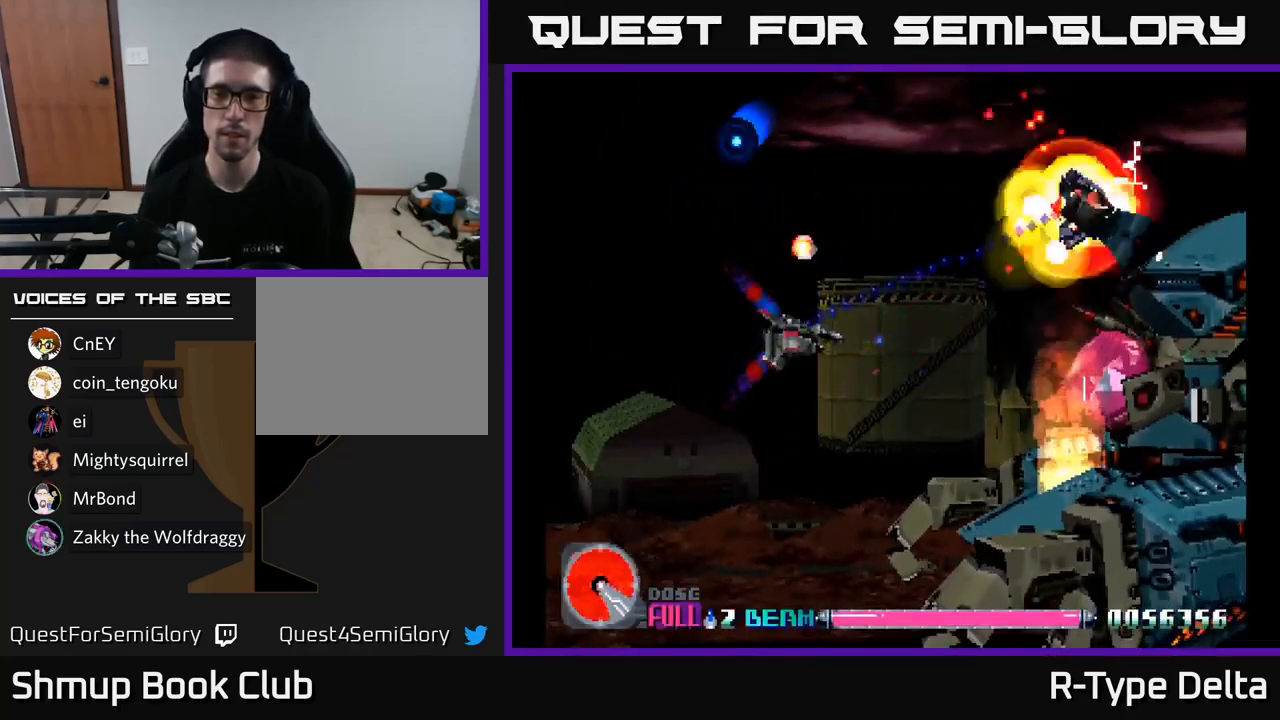
{"buttons": ["X"], "right_stick": "center", "events": []}
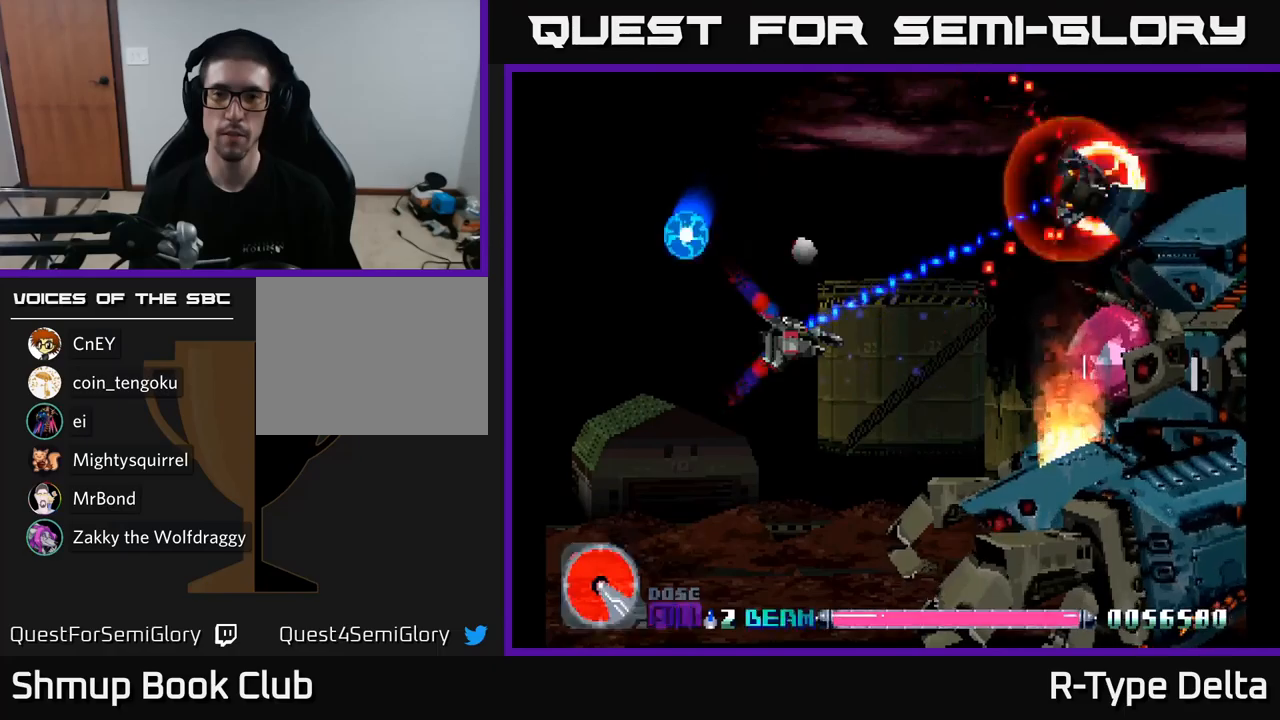
{"buttons": ["X", "DPAD_RIGHT"], "right_stick": "center", "events": [[350, "DPAD_RIGHT", "down"]]}
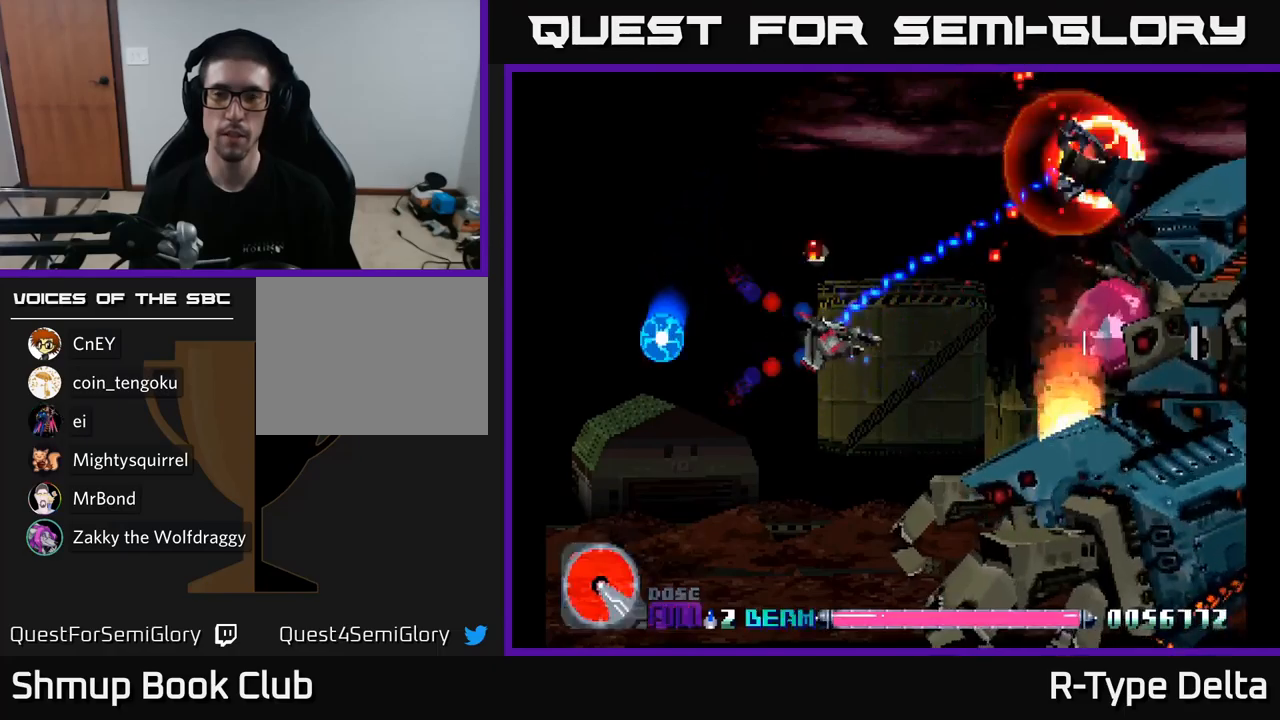
{"buttons": ["X"], "right_stick": "center", "events": [[66, "DPAD_RIGHT", "up"], [66, "DPAD_UP", "down"], [250, "DPAD_UP", "up"]]}
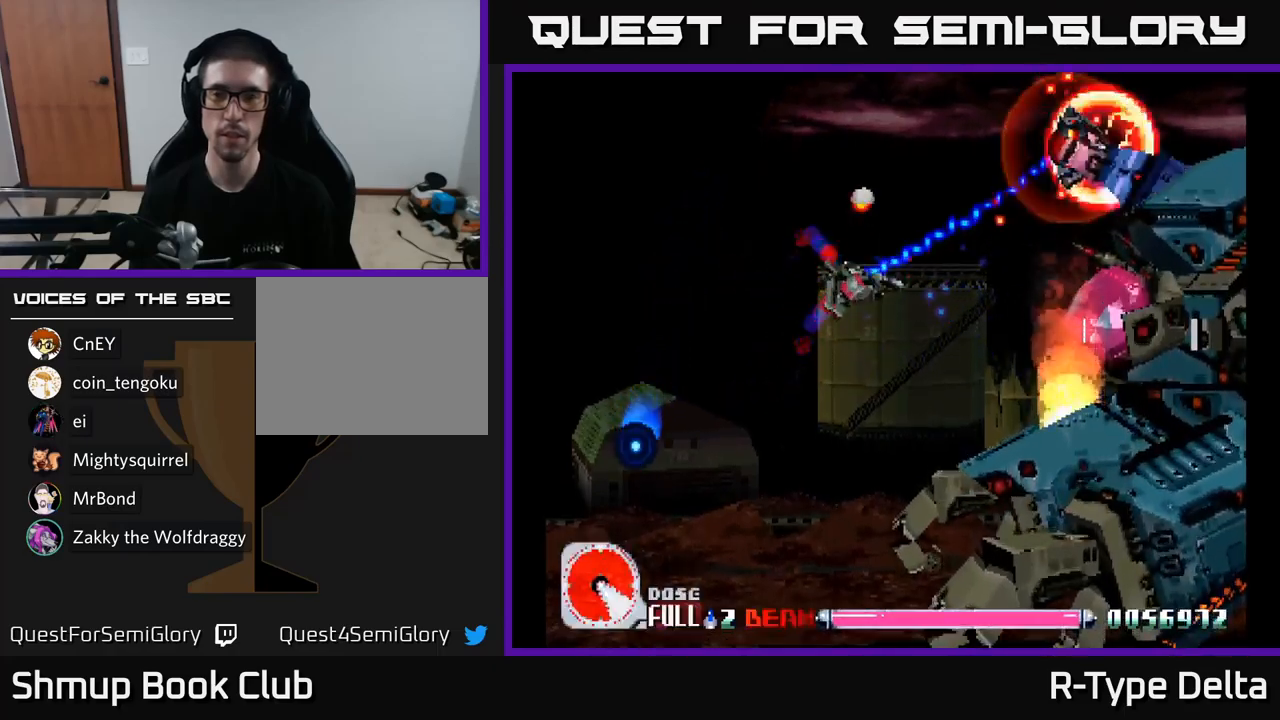
{"buttons": ["X"], "right_stick": "center", "events": []}
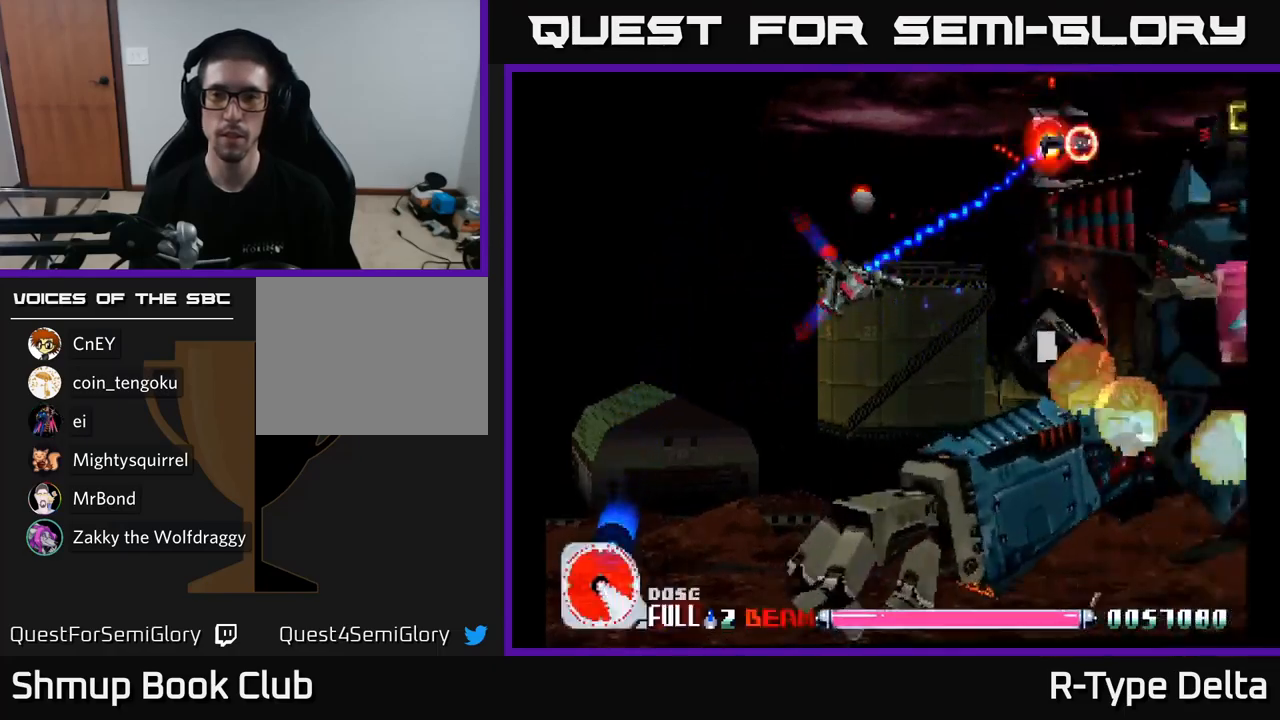
{"buttons": ["X", "DPAD_UP", "DPAD_RIGHT"], "right_stick": "center", "events": [[16, "DPAD_LEFT", "down"], [216, "A", "down"], [366, "DPAD_LEFT", "up"], [366, "DPAD_UP", "down"], [400, "A", "up"], [450, "DPAD_RIGHT", "down"]]}
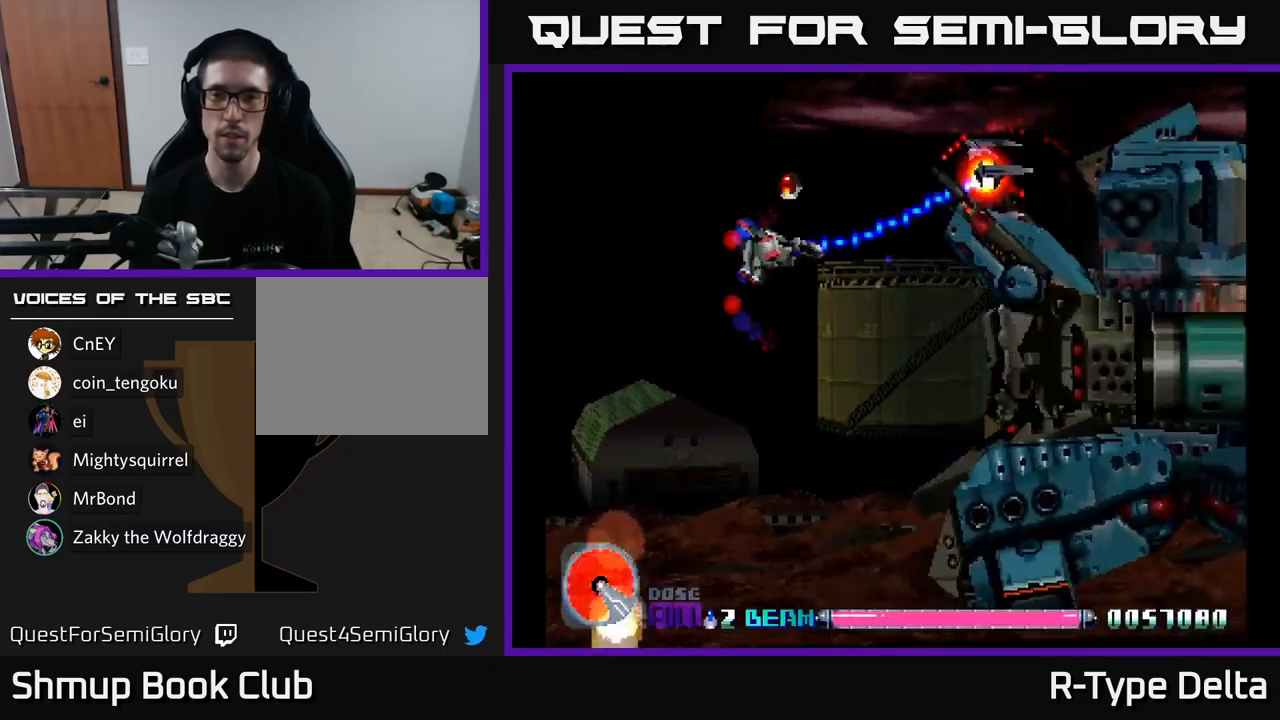
{"buttons": ["X"], "right_stick": "center", "events": [[100, "DPAD_UP", "up"], [500, "DPAD_RIGHT", "up"]]}